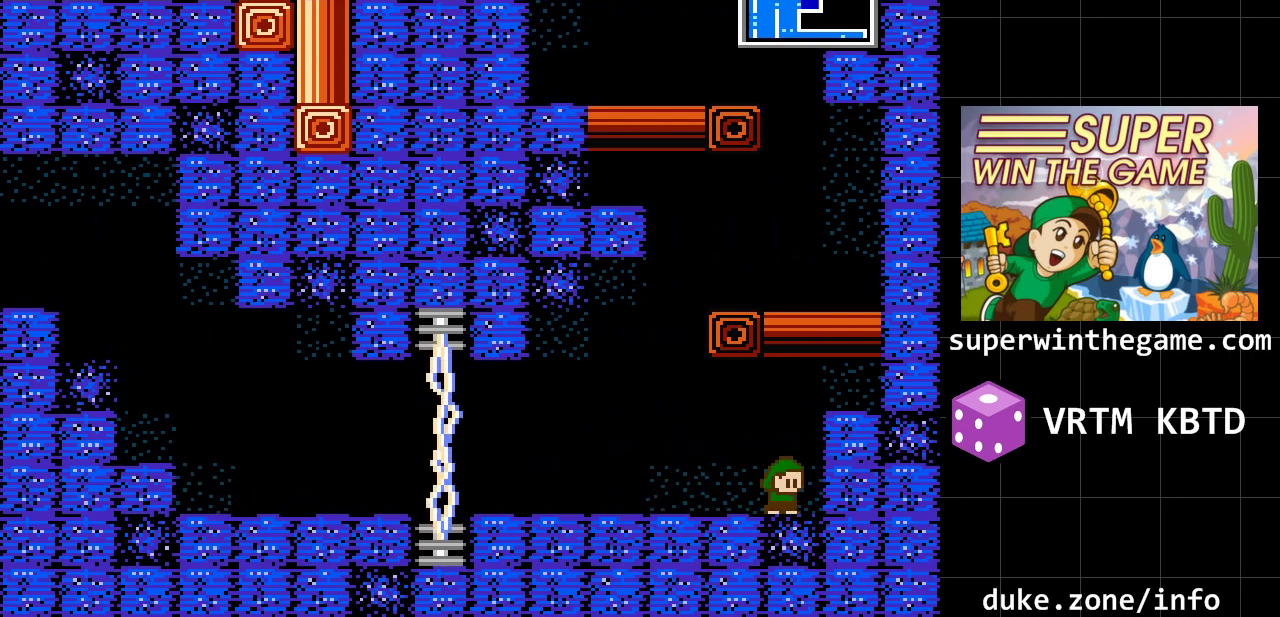
Gameplay with a controller (Xbox layout); each line is a JSON object with the inputs held at the frame after it. "events" lists button and stick changes between this image and that frame as [ms after this image, input, new state], when the widget could be followed in between. Not read: L1 L2 L3 R1 R2 R3.
{"buttons": ["DPAD_RIGHT"], "events": [[17, "A", "down"], [17, "DPAD_DOWN", "up"], [17, "DPAD_RIGHT", "down"], [50, "DPAD_RIGHT", "up"], [83, "DPAD_RIGHT", "down"], [250, "A", "up"]]}
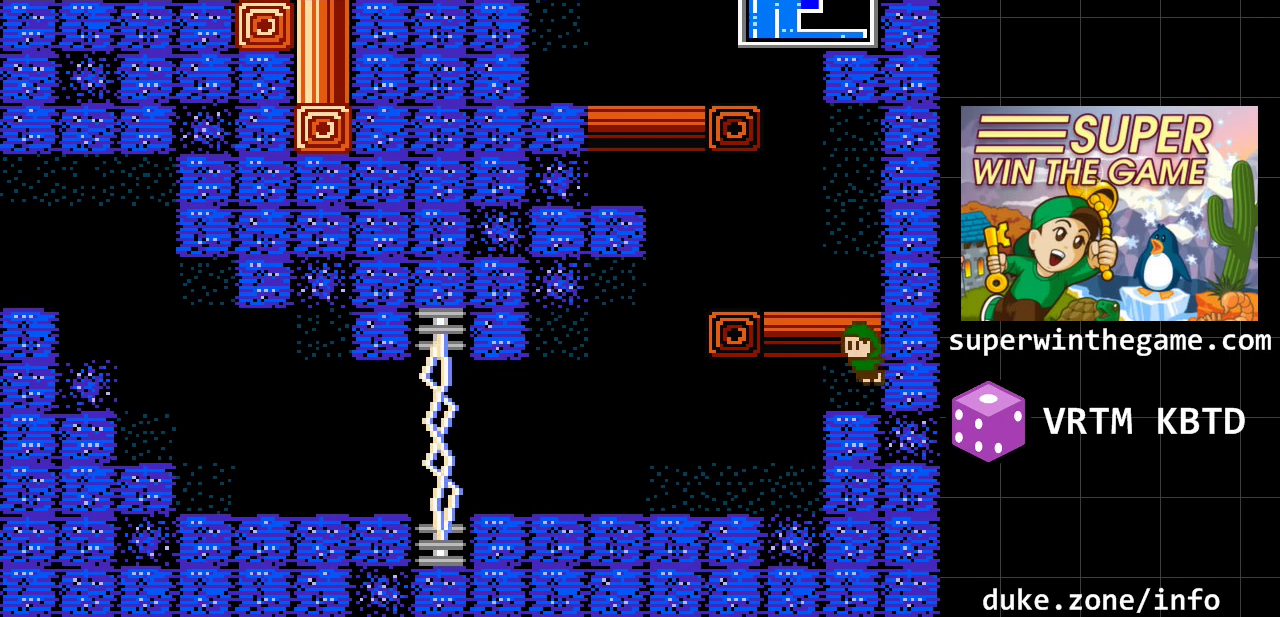
{"buttons": ["DPAD_RIGHT"], "events": [[67, "A", "down"], [283, "A", "up"]]}
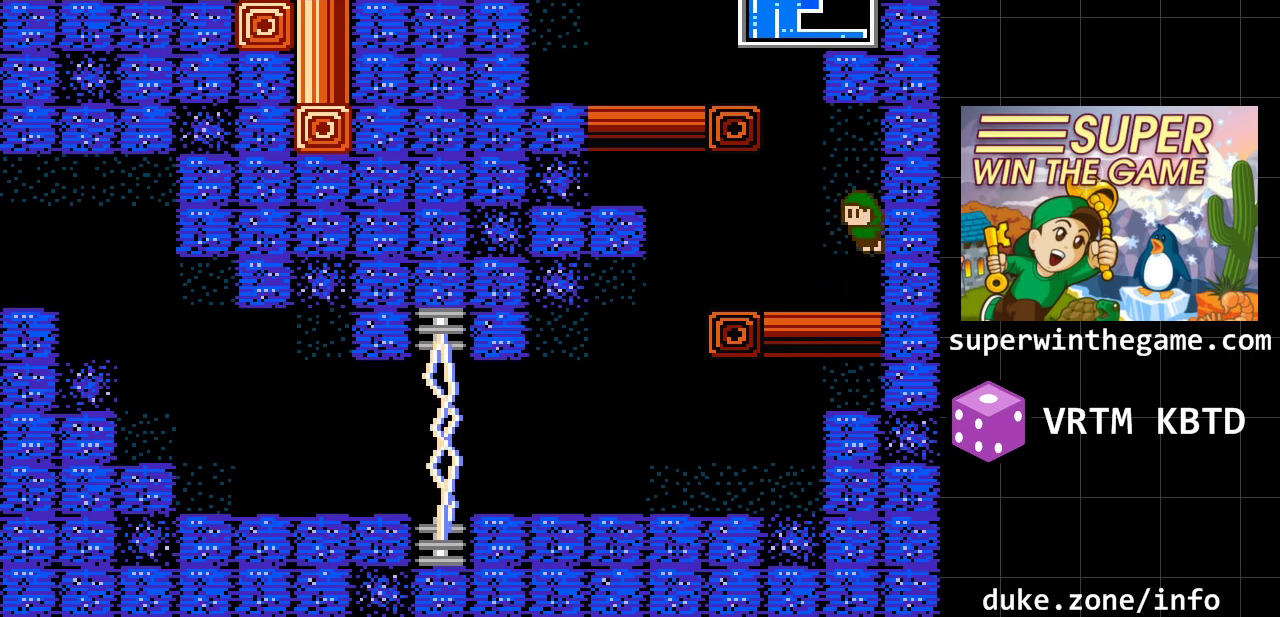
{"buttons": ["A", "DPAD_LEFT"], "events": [[150, "DPAD_RIGHT", "up"], [167, "DPAD_LEFT", "down"], [500, "A", "down"]]}
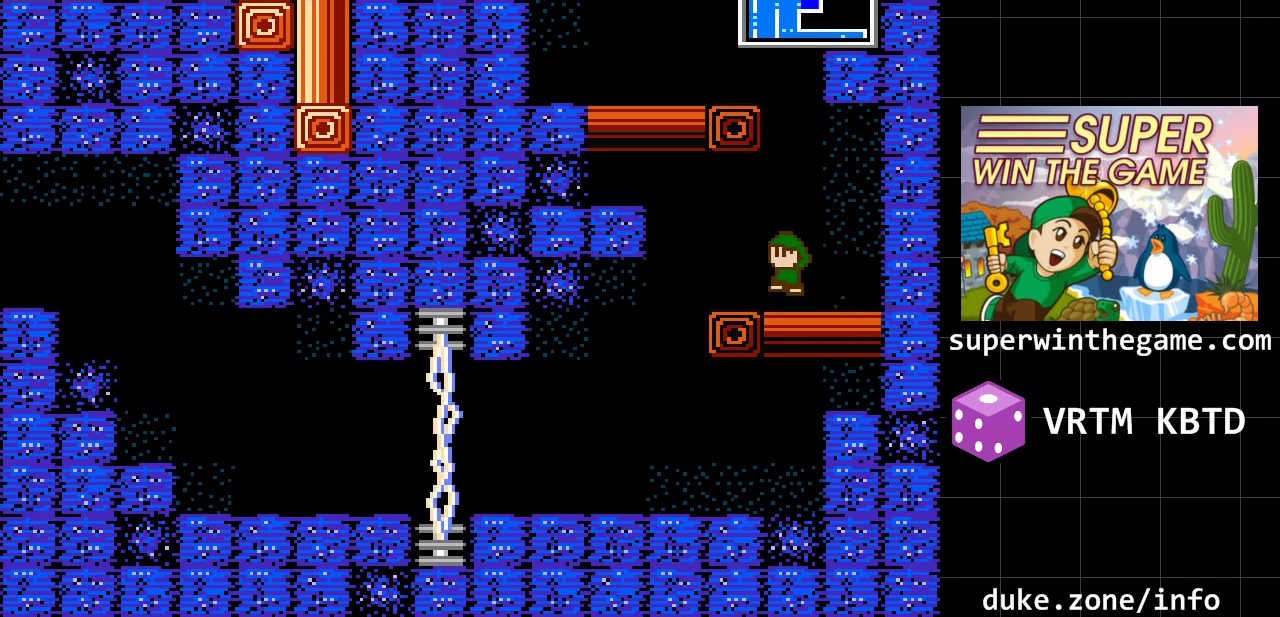
{"buttons": ["DPAD_LEFT"], "events": [[250, "A", "up"], [350, "A", "down"], [500, "A", "up"]]}
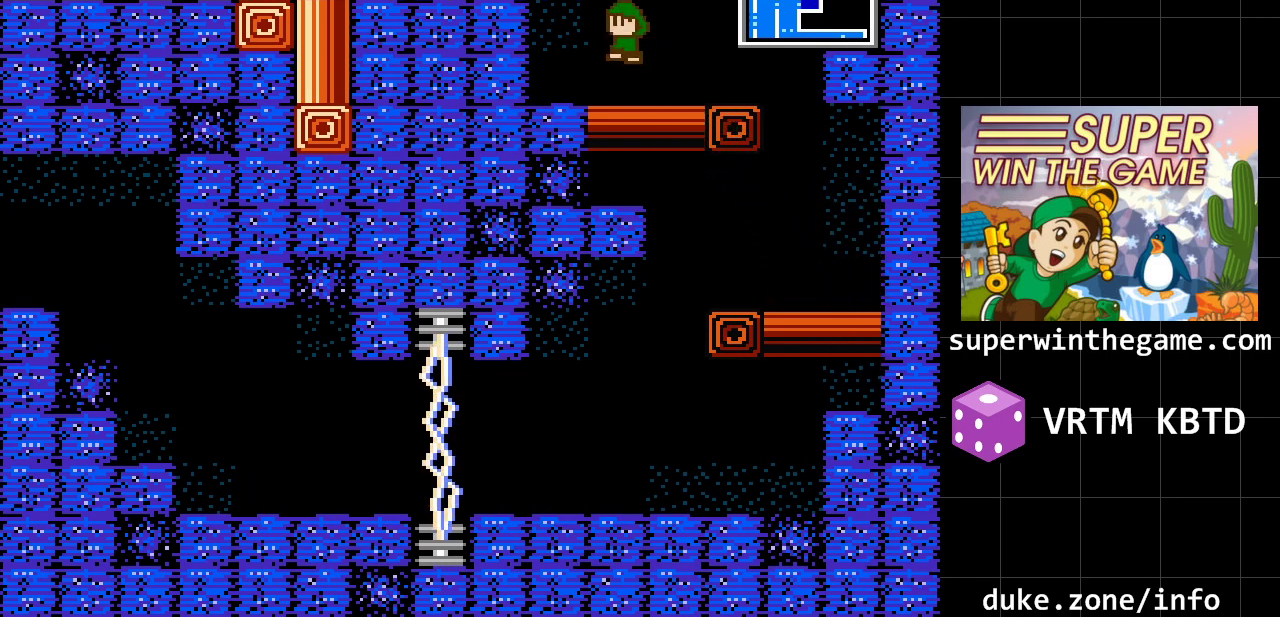
{"buttons": ["DPAD_DOWN", "DPAD_RIGHT"], "events": [[367, "DPAD_DOWN", "down"], [417, "DPAD_LEFT", "up"], [483, "DPAD_RIGHT", "down"]]}
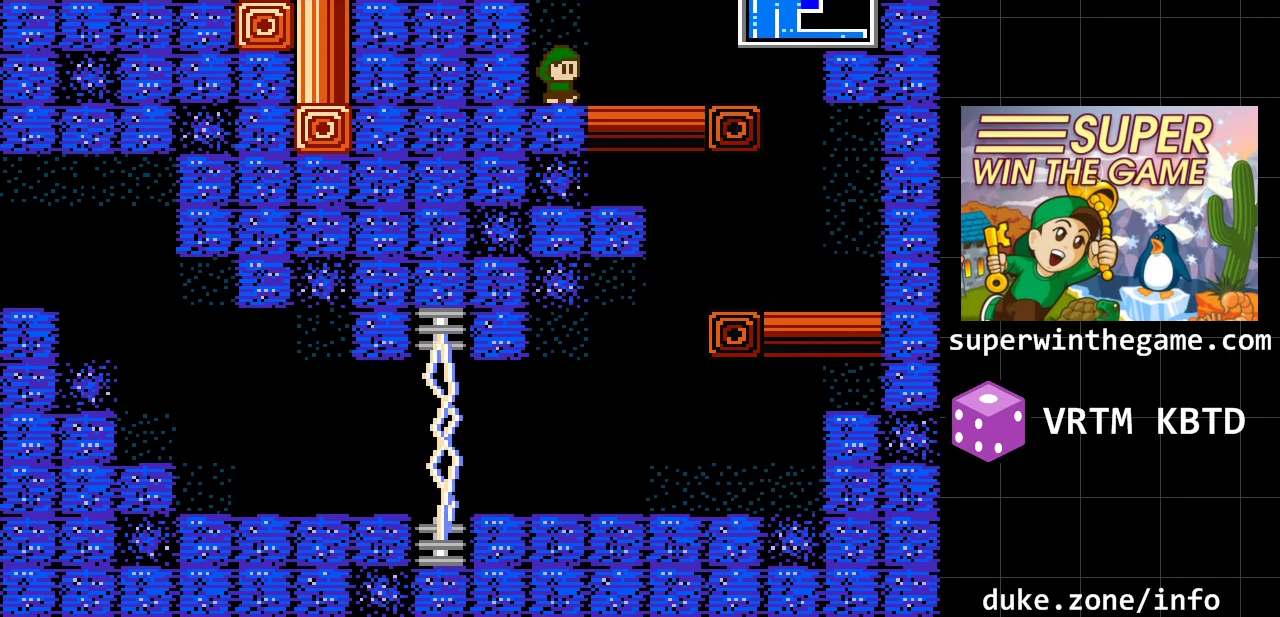
{"buttons": ["DPAD_DOWN"], "events": [[17, "DPAD_DOWN", "up"], [400, "DPAD_DOWN", "down"], [433, "DPAD_RIGHT", "up"]]}
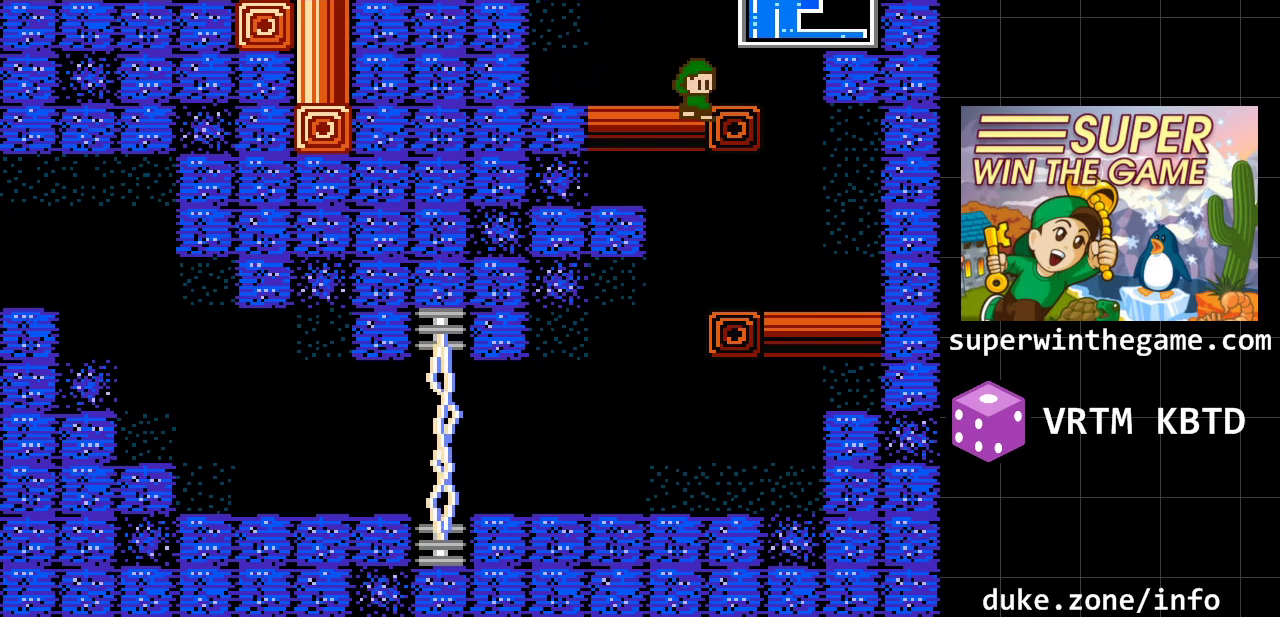
{"buttons": ["DPAD_LEFT"], "events": [[217, "DPAD_RIGHT", "down"], [250, "DPAD_DOWN", "up"], [450, "DPAD_LEFT", "down"], [450, "DPAD_RIGHT", "up"], [450, "DPAD_UP", "down"], [483, "DPAD_UP", "up"]]}
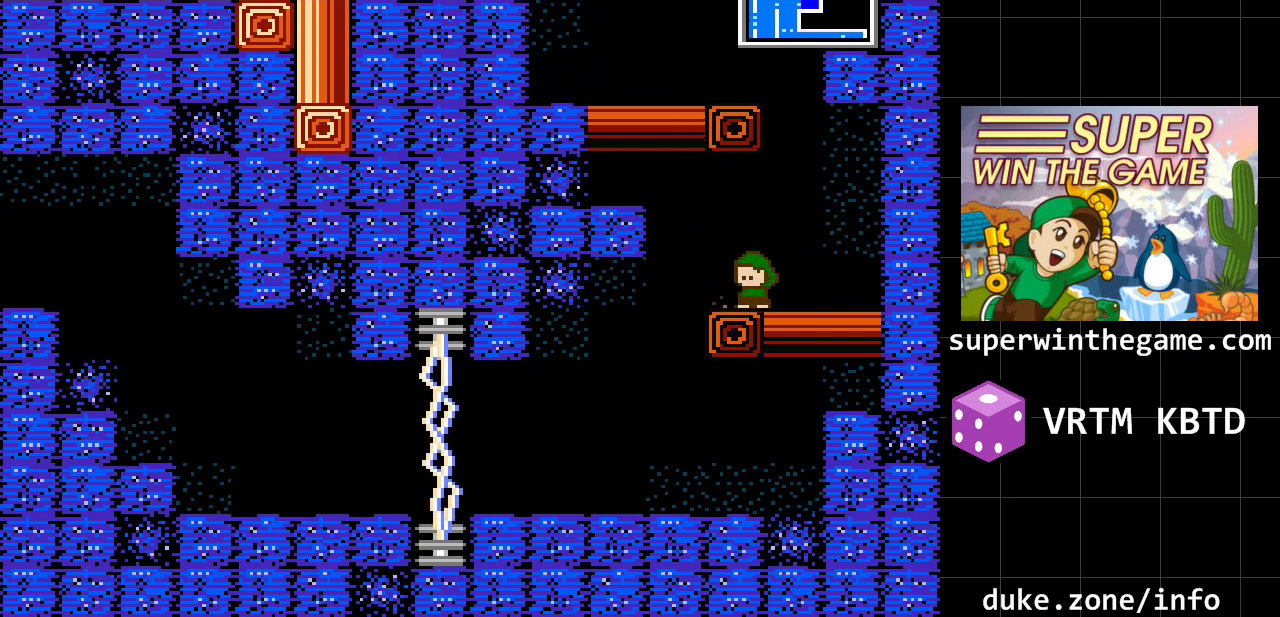
{"buttons": ["DPAD_LEFT"], "events": []}
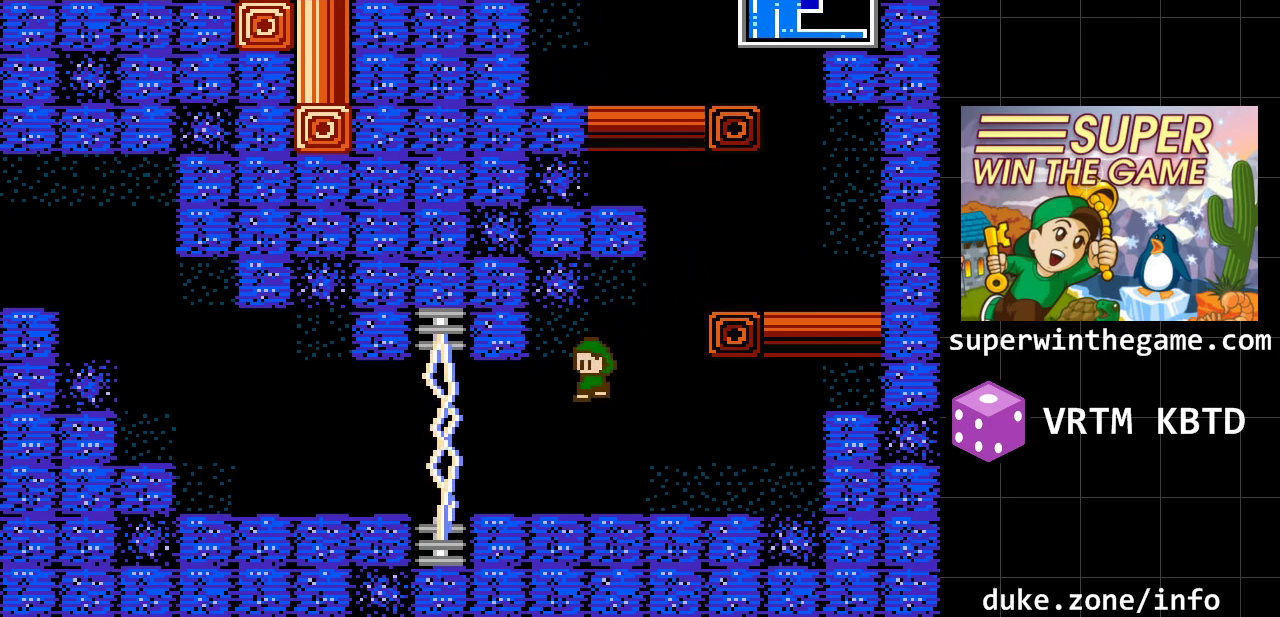
{"buttons": ["DPAD_LEFT"], "events": []}
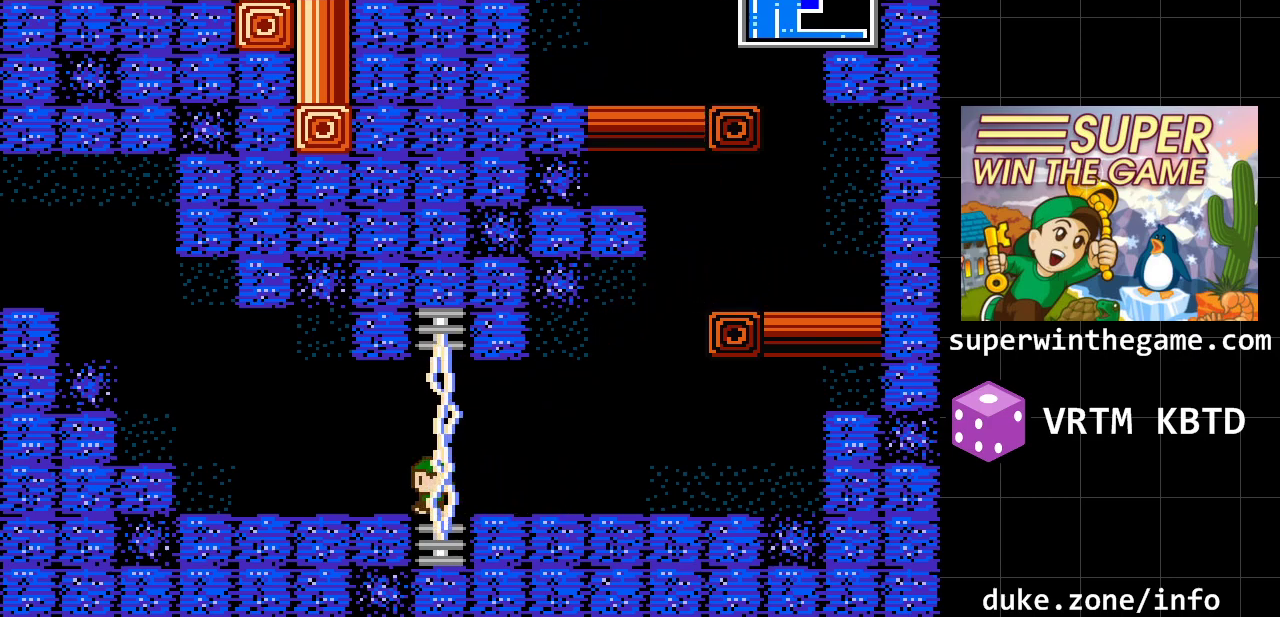
{"buttons": ["DPAD_LEFT"], "events": []}
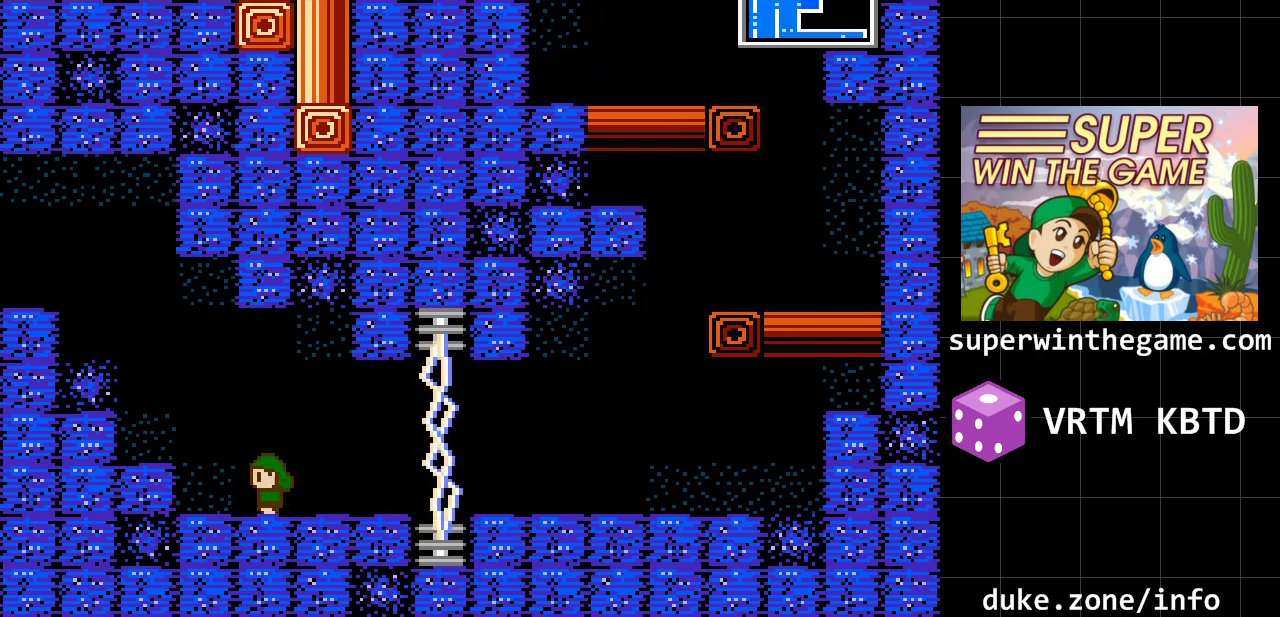
{"buttons": ["A", "DPAD_LEFT"], "events": [[367, "A", "down"]]}
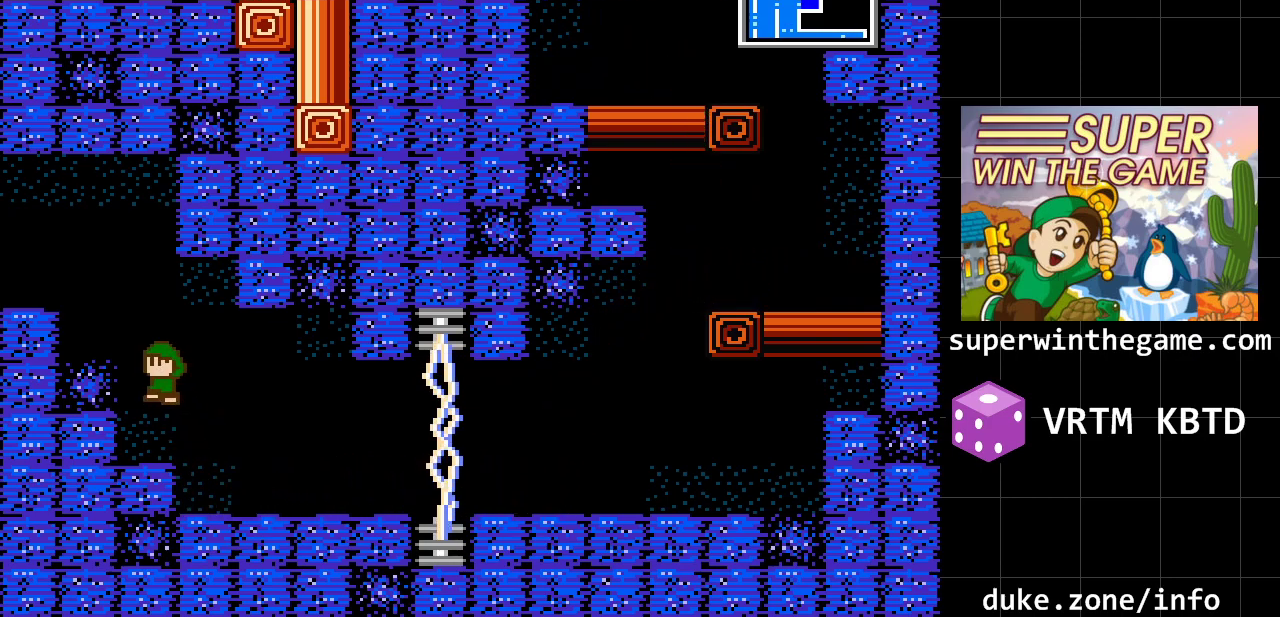
{"buttons": ["DPAD_LEFT"], "events": [[117, "A", "up"], [250, "A", "down"], [467, "A", "up"]]}
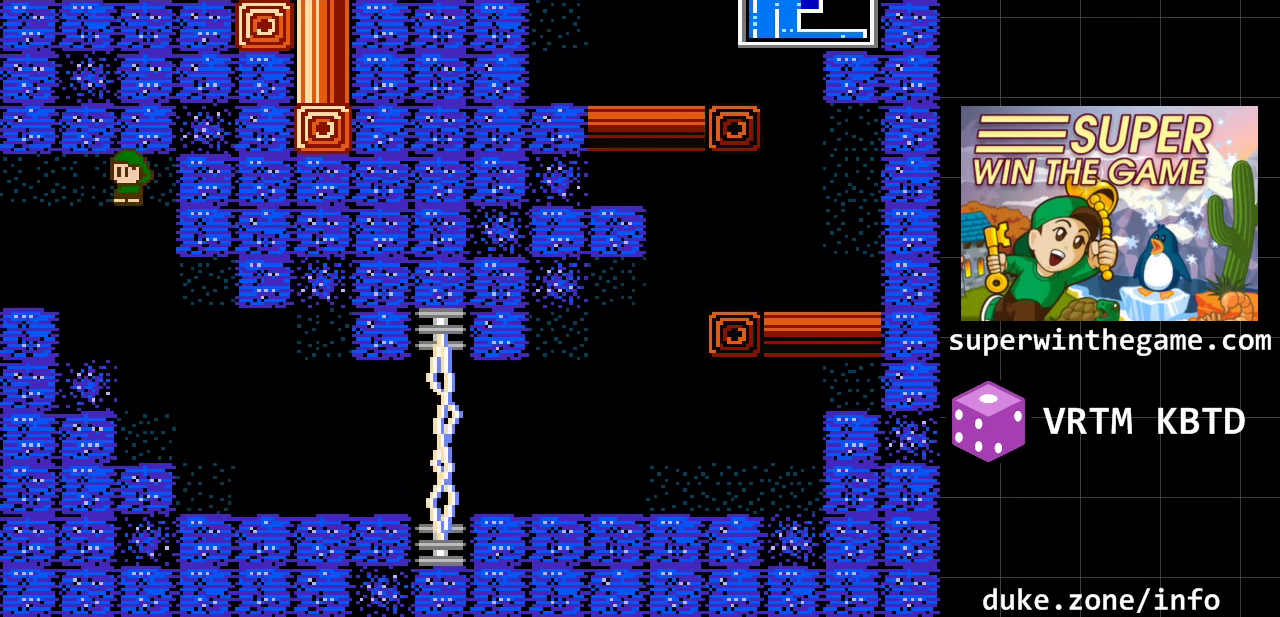
{"buttons": ["A", "DPAD_LEFT"], "events": [[383, "A", "down"]]}
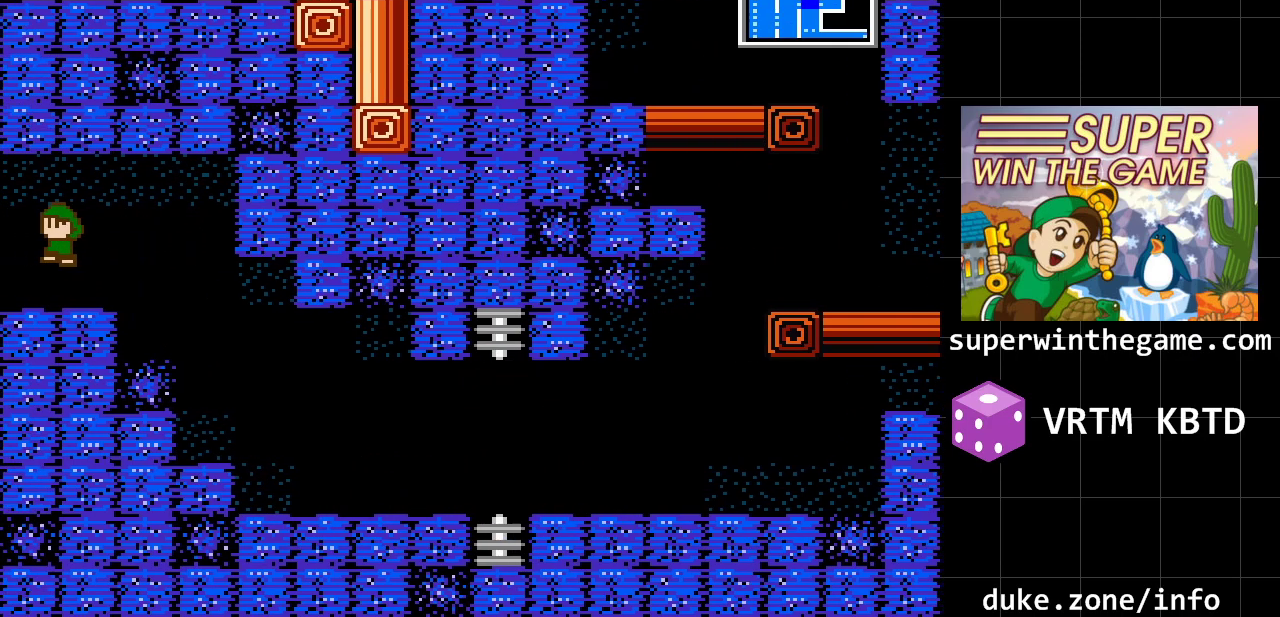
{"buttons": [], "events": [[83, "A", "up"], [400, "DPAD_LEFT", "up"]]}
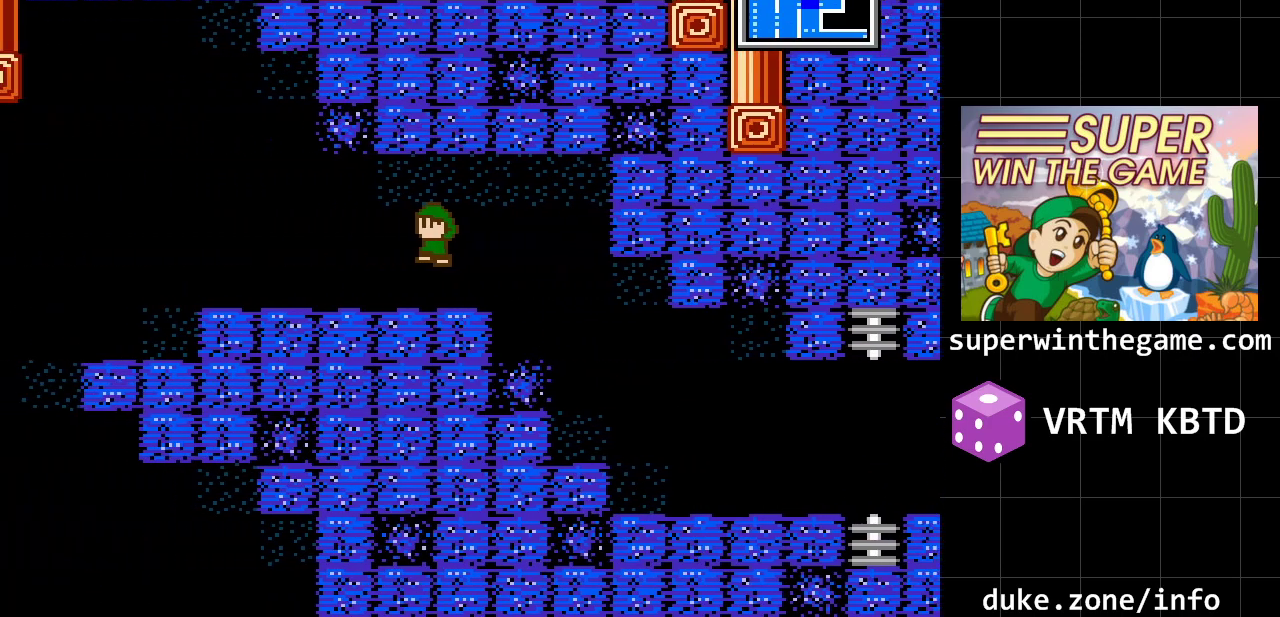
{"buttons": ["DPAD_LEFT"], "events": [[250, "DPAD_LEFT", "down"]]}
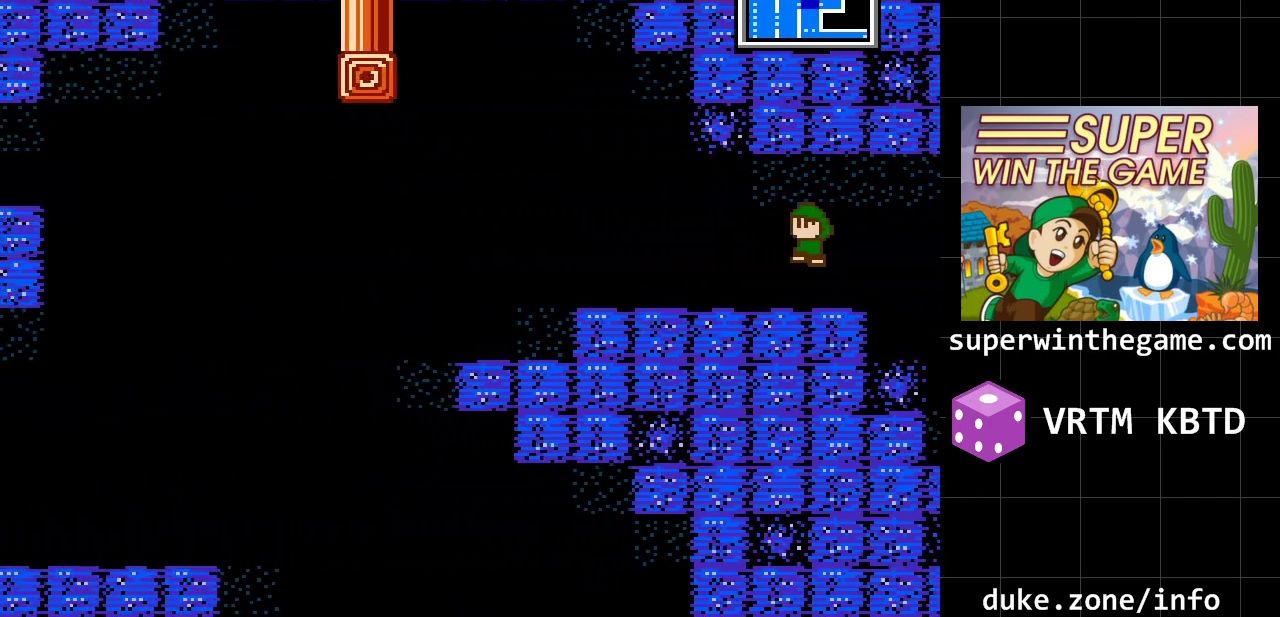
{"buttons": ["DPAD_LEFT"], "events": []}
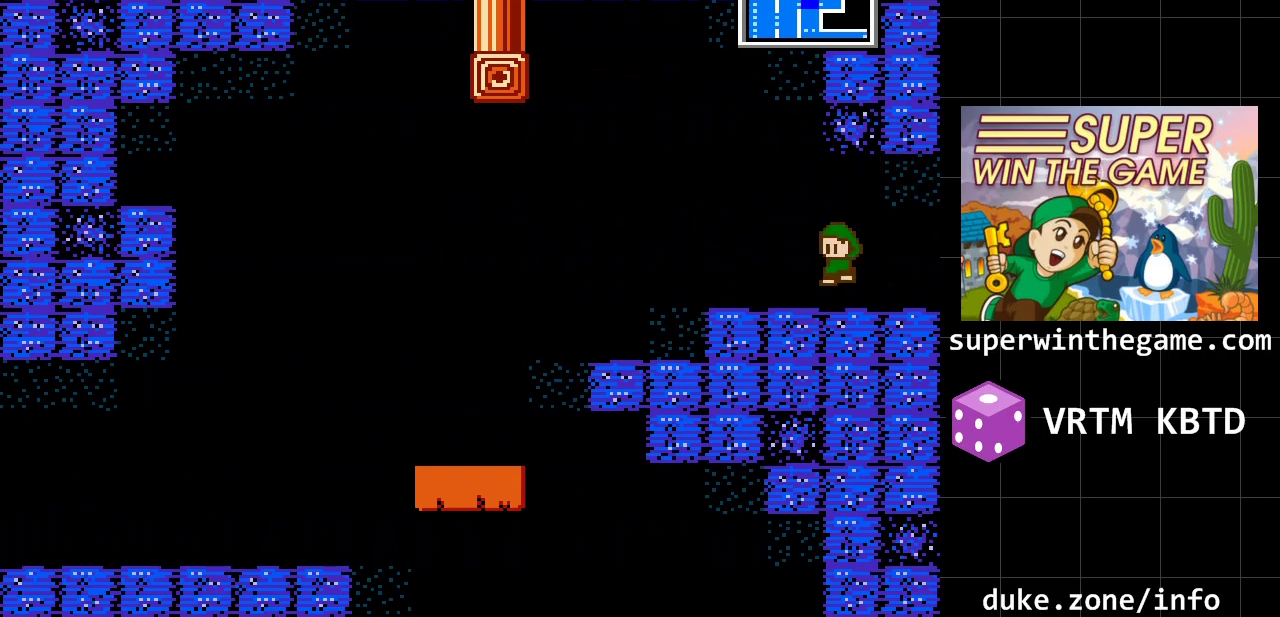
{"buttons": ["DPAD_LEFT"], "events": []}
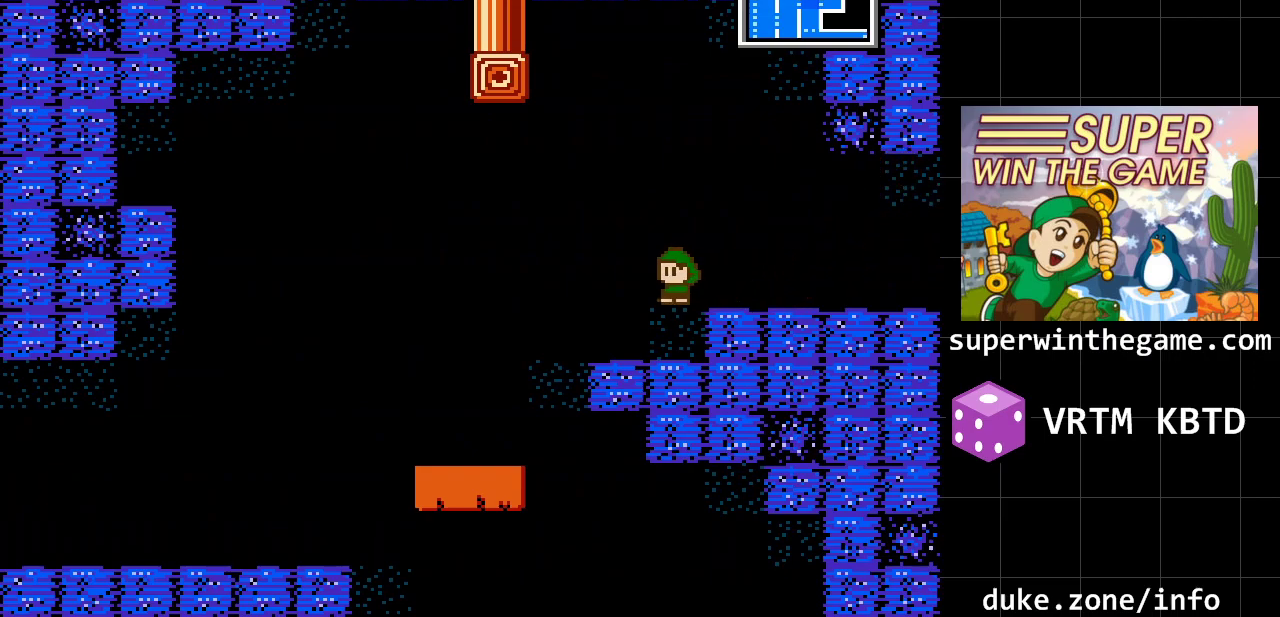
{"buttons": ["DPAD_LEFT"], "events": [[267, "A", "down"], [383, "A", "up"]]}
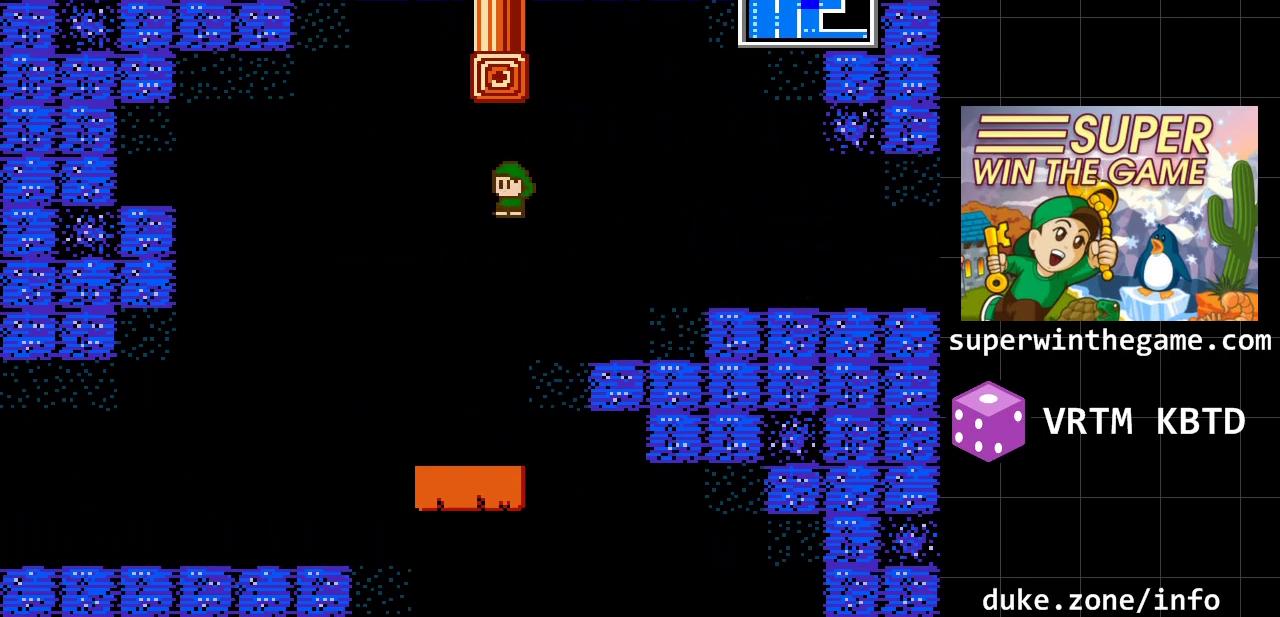
{"buttons": ["A", "DPAD_LEFT"], "events": [[117, "DPAD_LEFT", "up"], [233, "DPAD_LEFT", "down"], [500, "A", "down"]]}
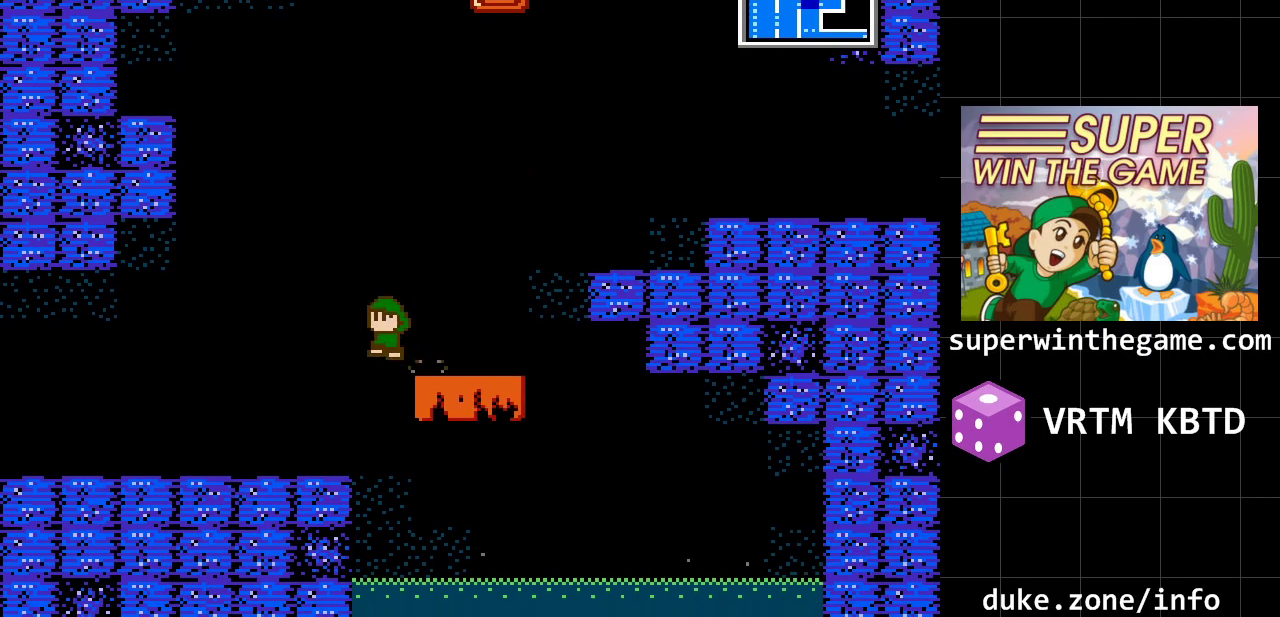
{"buttons": ["A", "DPAD_LEFT"], "events": [[283, "A", "up"], [383, "A", "down"]]}
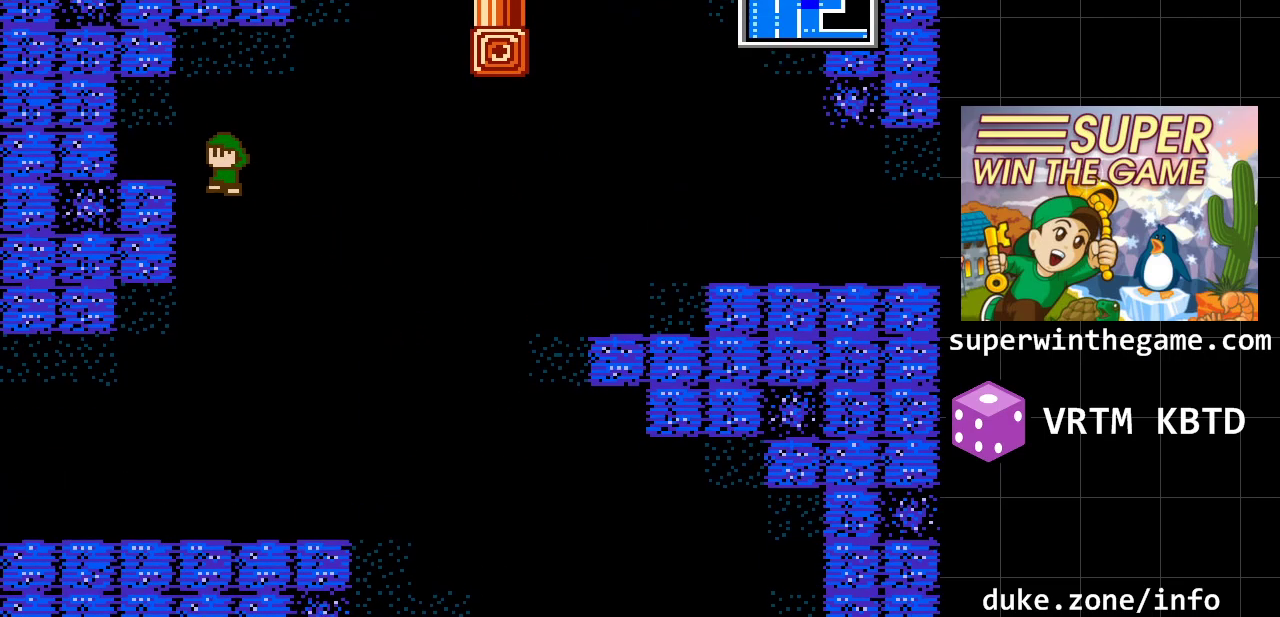
{"buttons": ["A", "DPAD_LEFT"], "events": [[233, "A", "up"], [383, "A", "down"]]}
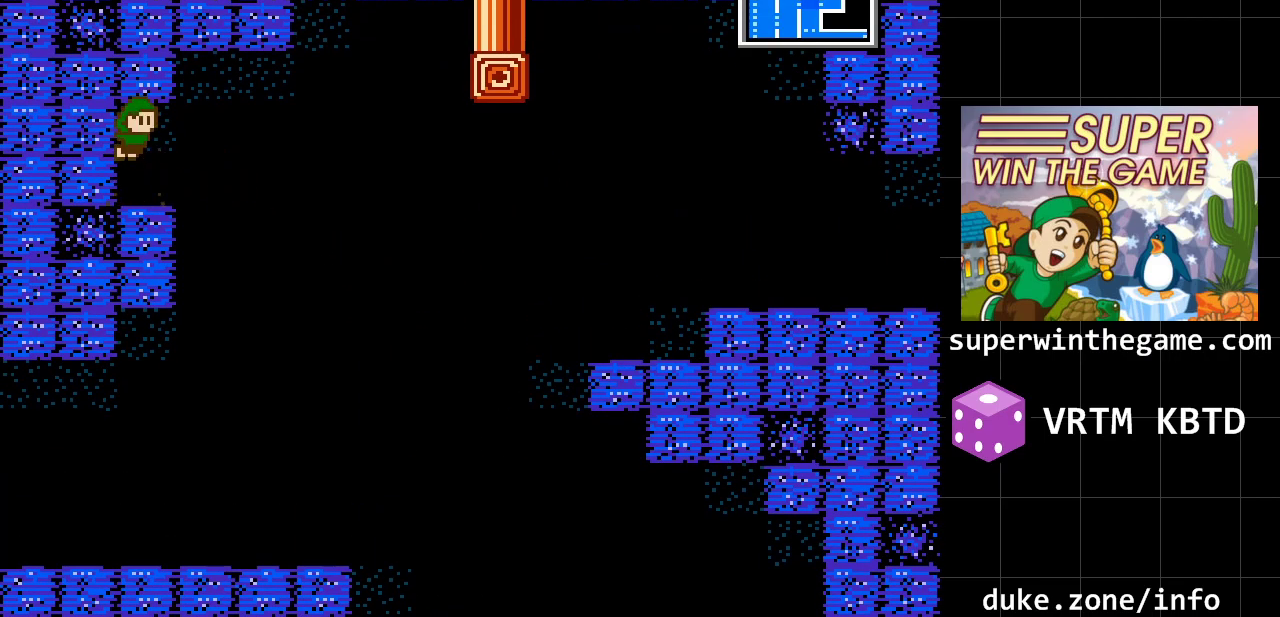
{"buttons": ["DPAD_RIGHT"], "events": [[117, "A", "up"], [150, "DPAD_LEFT", "up"], [217, "DPAD_RIGHT", "down"]]}
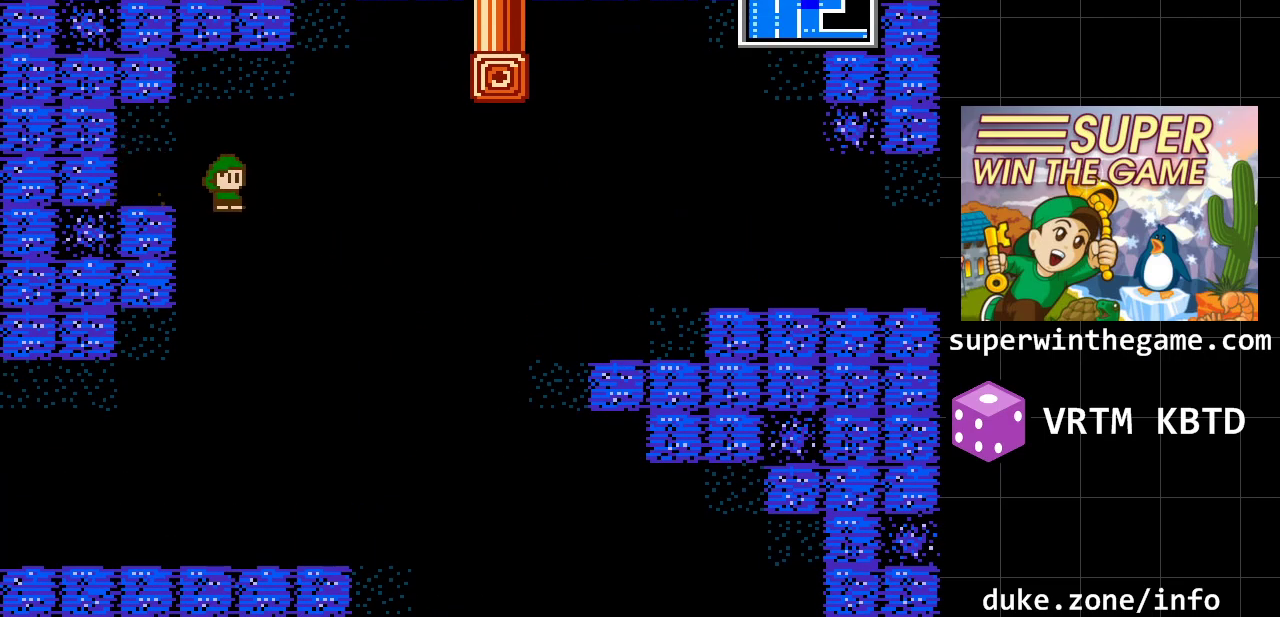
{"buttons": ["DPAD_LEFT"], "events": [[100, "DPAD_RIGHT", "up"], [167, "DPAD_LEFT", "down"]]}
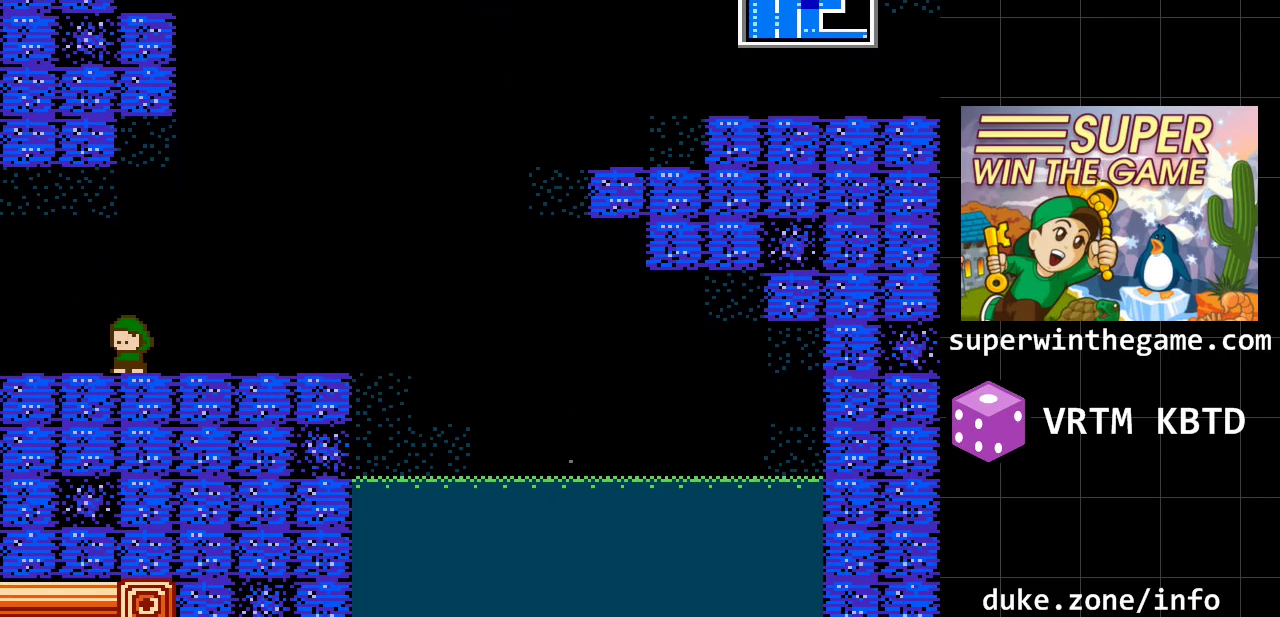
{"buttons": ["DPAD_LEFT"], "events": []}
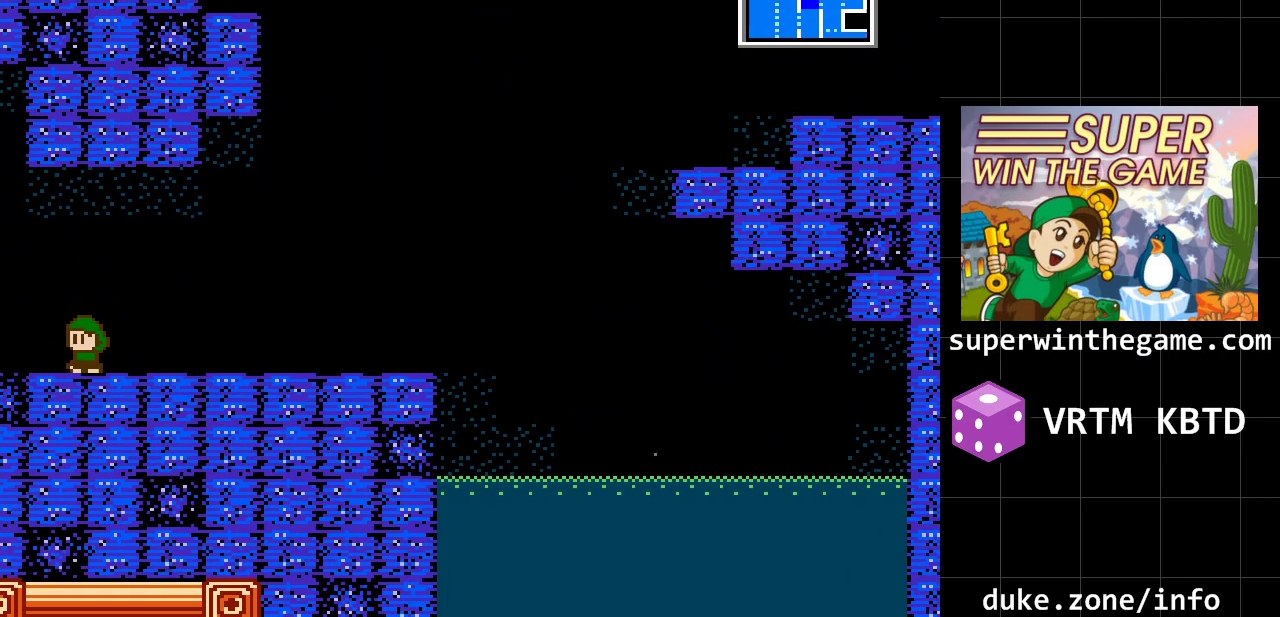
{"buttons": [], "events": [[250, "DPAD_LEFT", "up"]]}
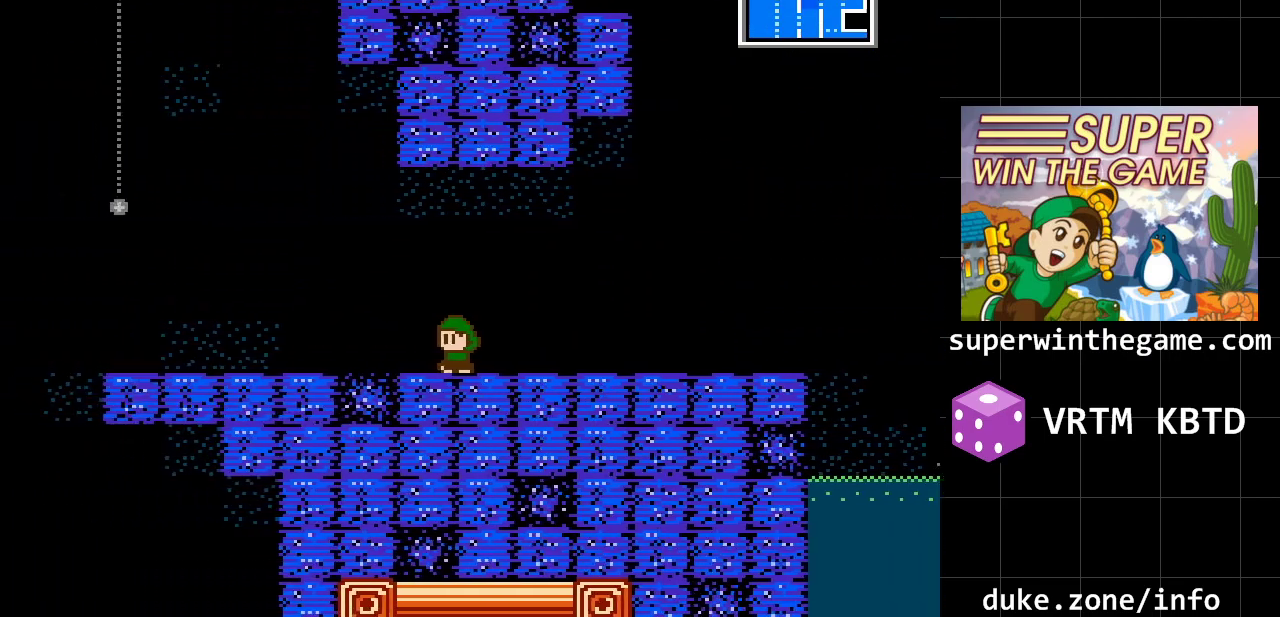
{"buttons": ["DPAD_LEFT"], "events": [[133, "DPAD_LEFT", "down"]]}
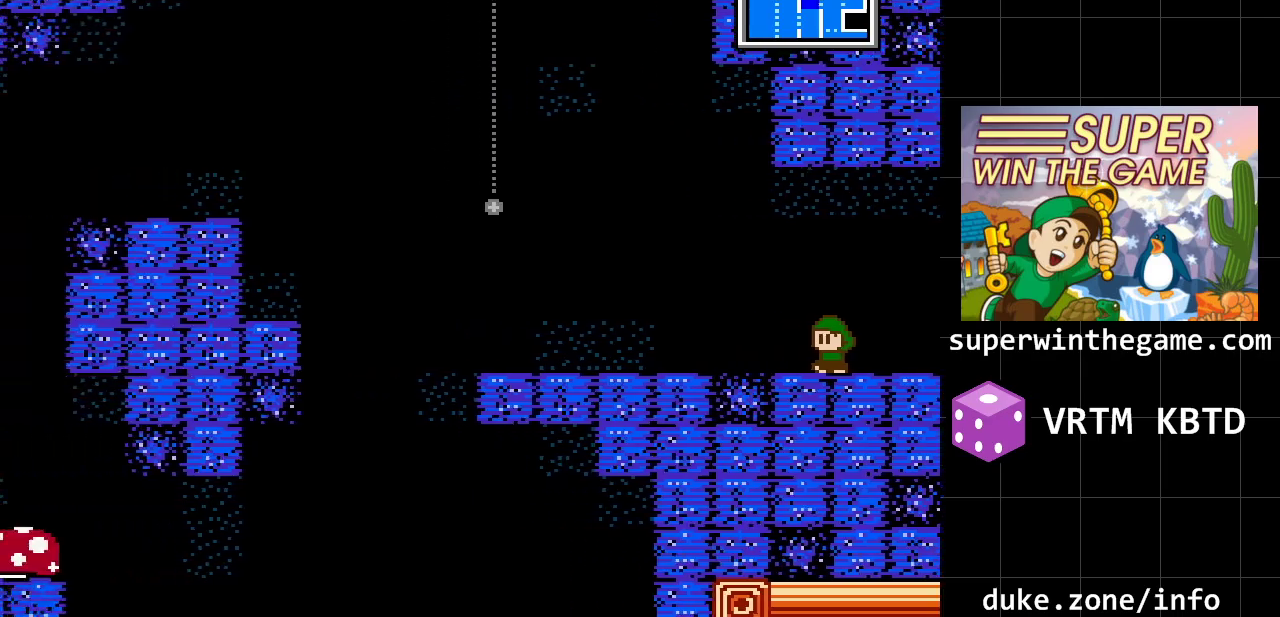
{"buttons": ["A", "DPAD_LEFT"], "events": [[467, "A", "down"]]}
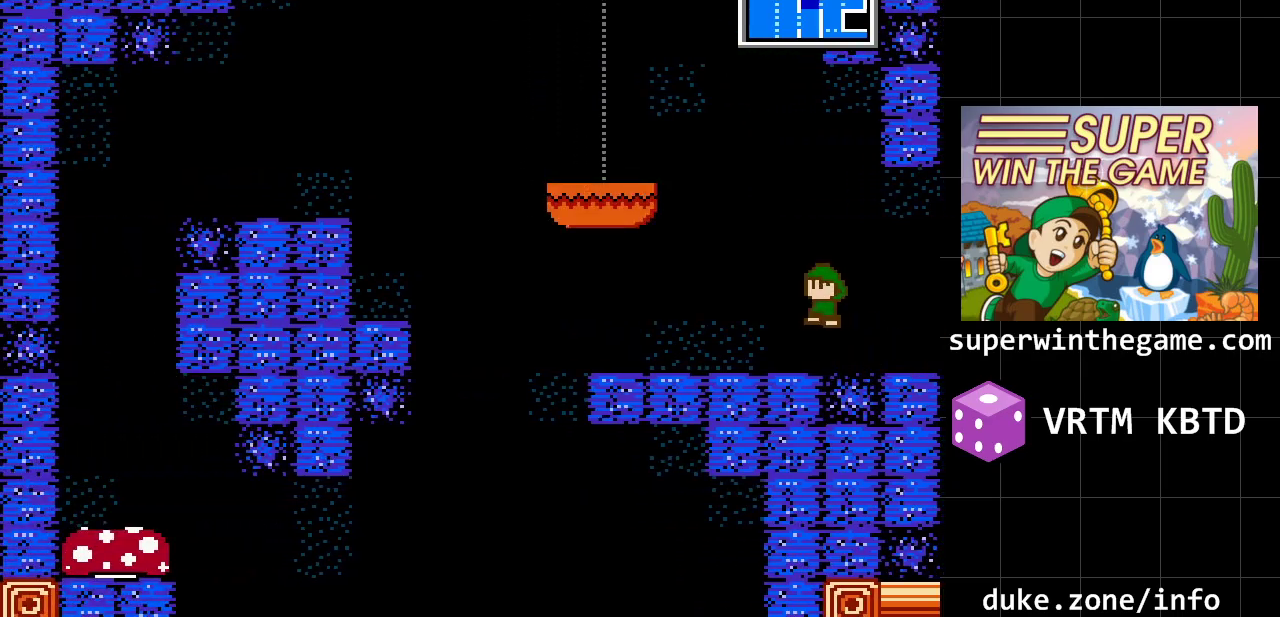
{"buttons": ["DPAD_LEFT"], "events": [[183, "A", "up"], [250, "A", "down"], [467, "A", "up"]]}
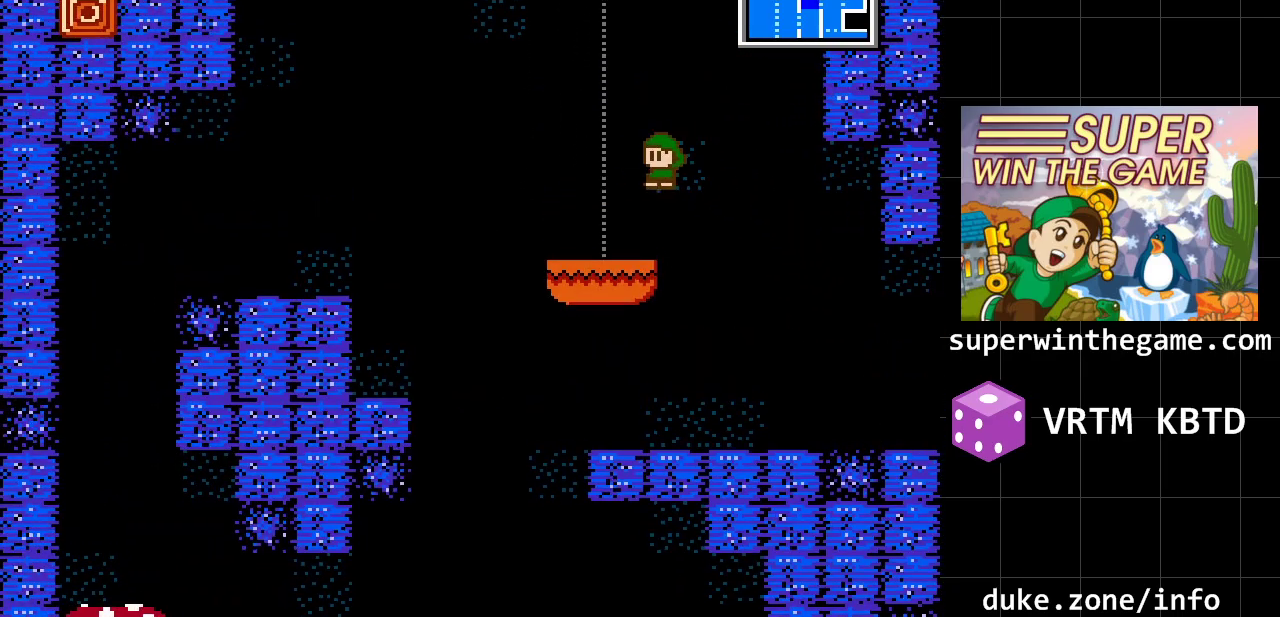
{"buttons": [], "events": [[233, "DPAD_LEFT", "up"]]}
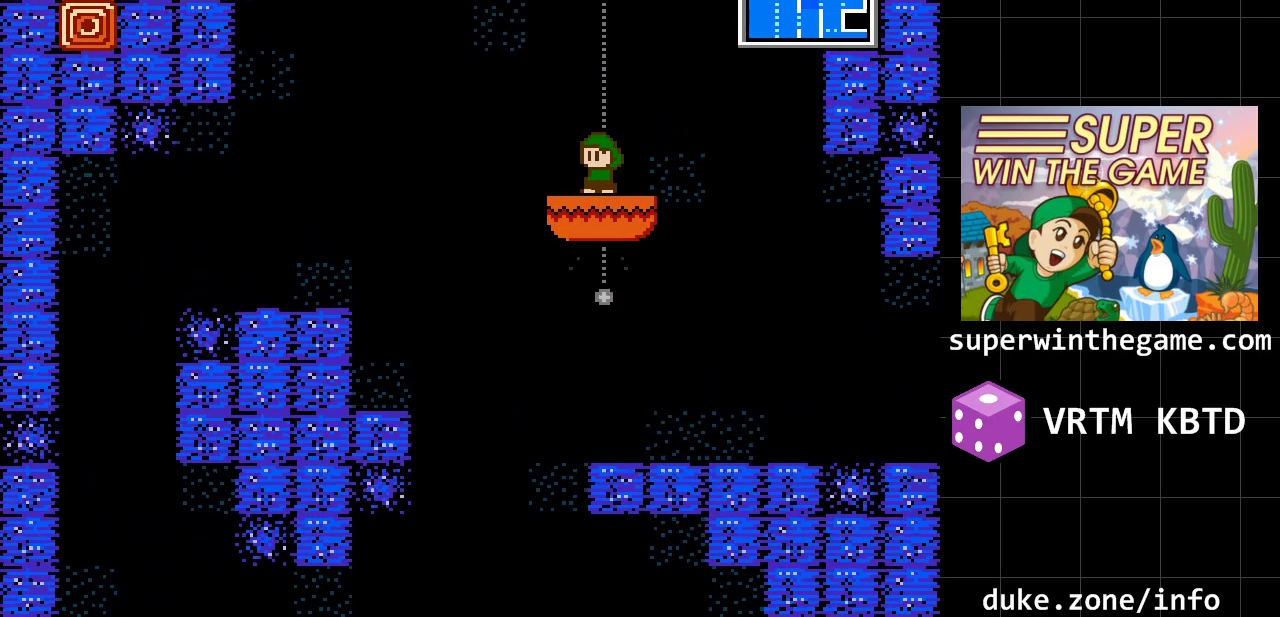
{"buttons": [], "events": [[250, "DPAD_RIGHT", "down"], [367, "DPAD_RIGHT", "up"]]}
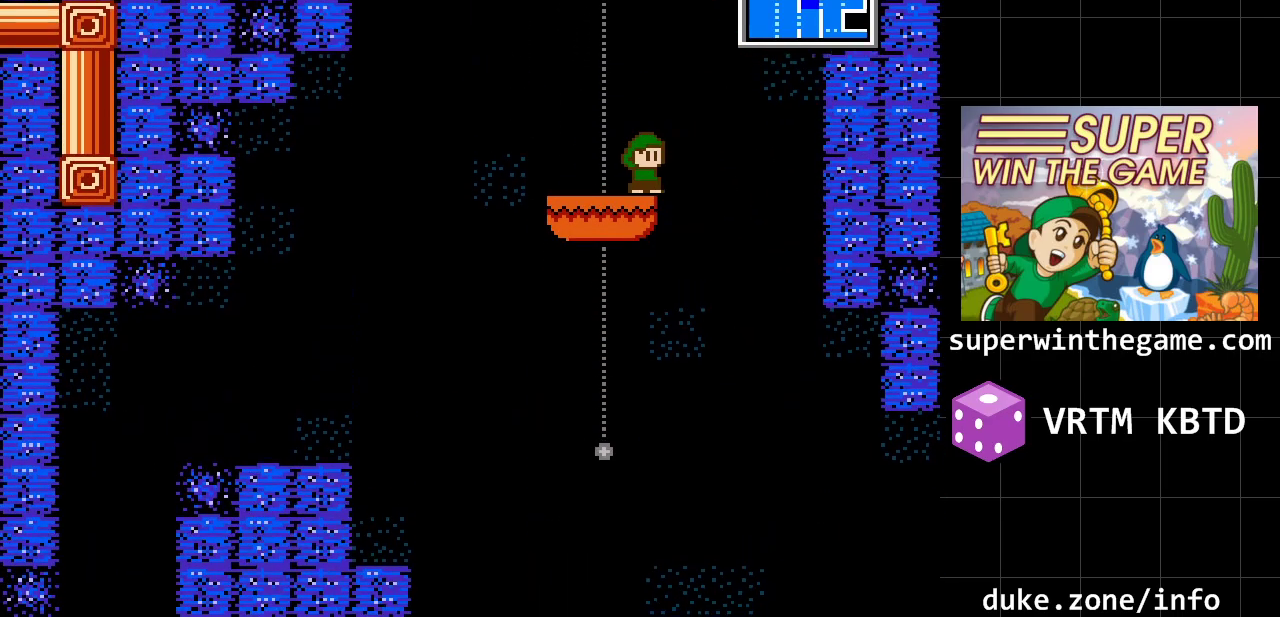
{"buttons": ["DPAD_LEFT"], "events": [[417, "DPAD_LEFT", "down"]]}